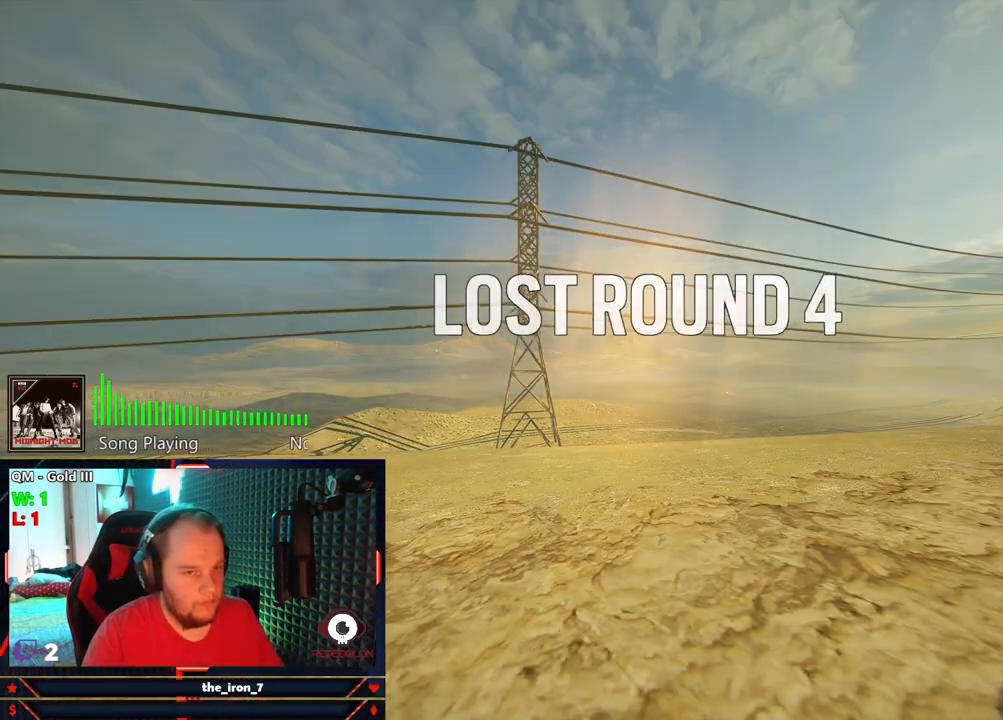
Gameplay with keyboard and mouse; each line is a JSON object with the keys and mouse buttons held at the frame after it. "events" lists presses ("down") and releases ("up") of "1", "2", "3", "4", "5", "a", "alt", "c", "caps_lock", "ctrl", "d", "e", "f", "g", "q", "r", "s", "shift", "space", "t", "tab", "v", "w", "x", "z", "mouse_left", "mouse_wheel" and "mouse_right" between this image and that frame as [ms after this image, input, new state], when the widget could be followed in between. "mouse_left", "mouse_wheel", "mouse_right" = the "left", "wheel", "right" buttons of the "mouse" list. No other keys are recorded. "wheel" means that the mouse wheel is clicked or scrolled. "mouse_move" is the direction in which the mouse moves at that frame (one of eight, or "still"), when it could be read.
{"keys": ["tab"], "mouse": [], "mouse_move": "still", "events": [[229, "tab", "down"]]}
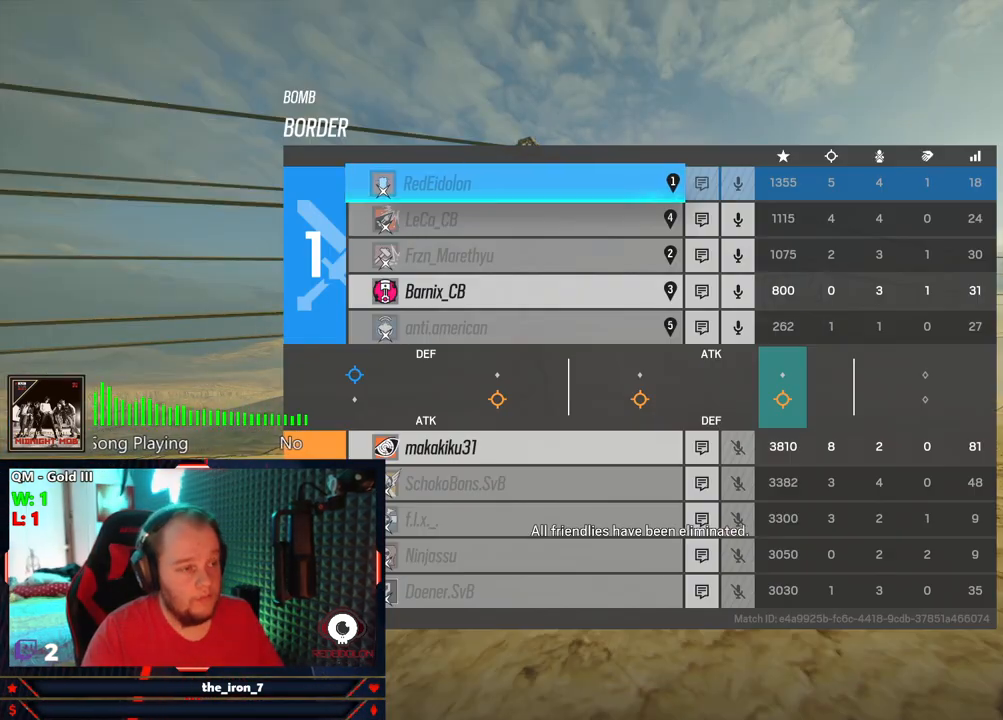
{"keys": ["tab"], "mouse": [], "mouse_move": "still", "events": []}
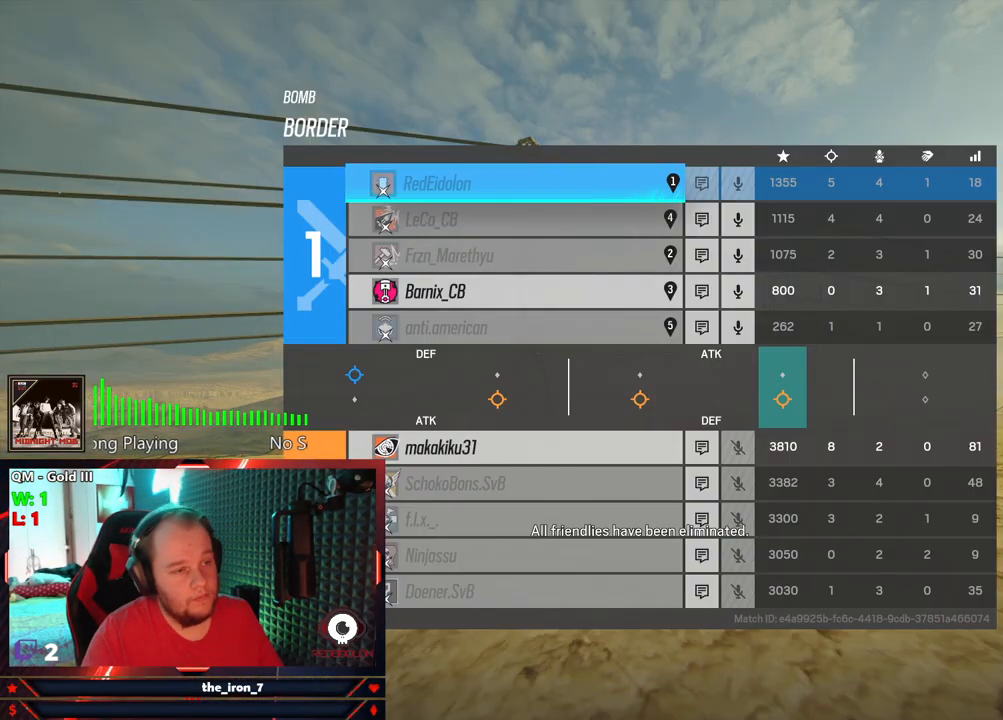
{"keys": ["tab"], "mouse": [], "mouse_move": "still", "events": []}
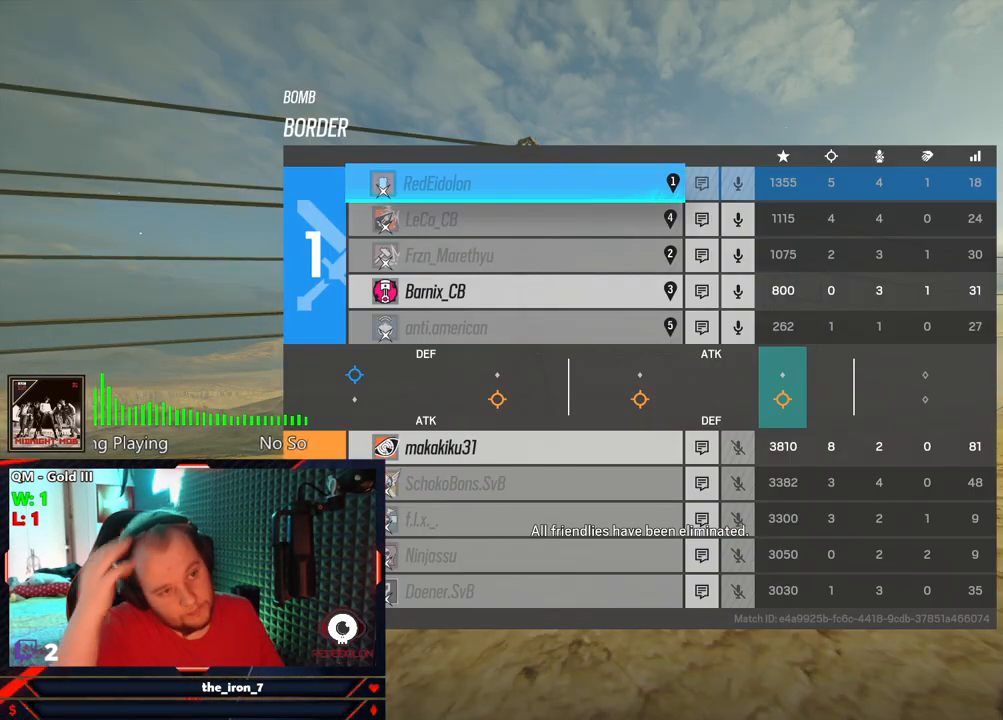
{"keys": ["tab"], "mouse": [], "mouse_move": "still", "events": []}
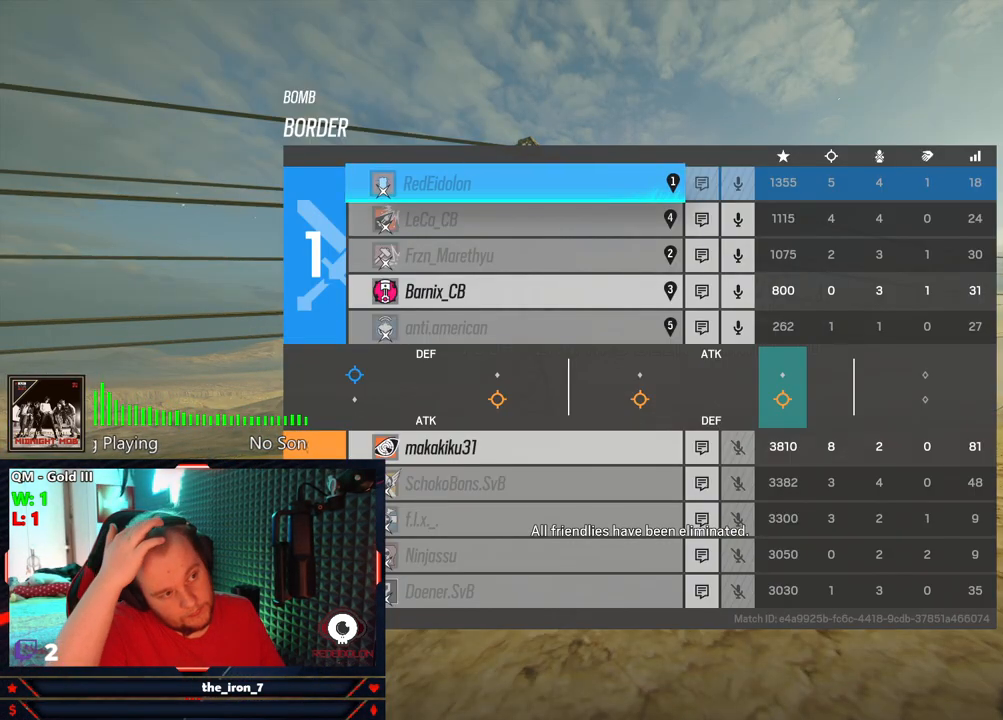
{"keys": ["tab"], "mouse": [], "mouse_move": "still", "events": []}
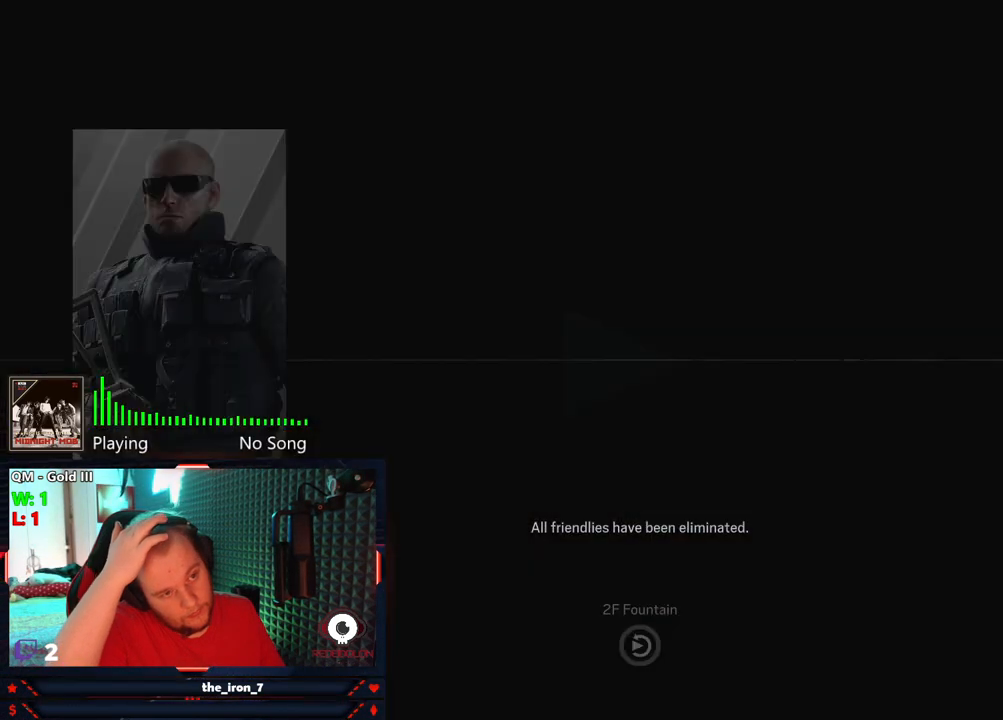
{"keys": ["tab"], "mouse": [], "mouse_move": "still", "events": []}
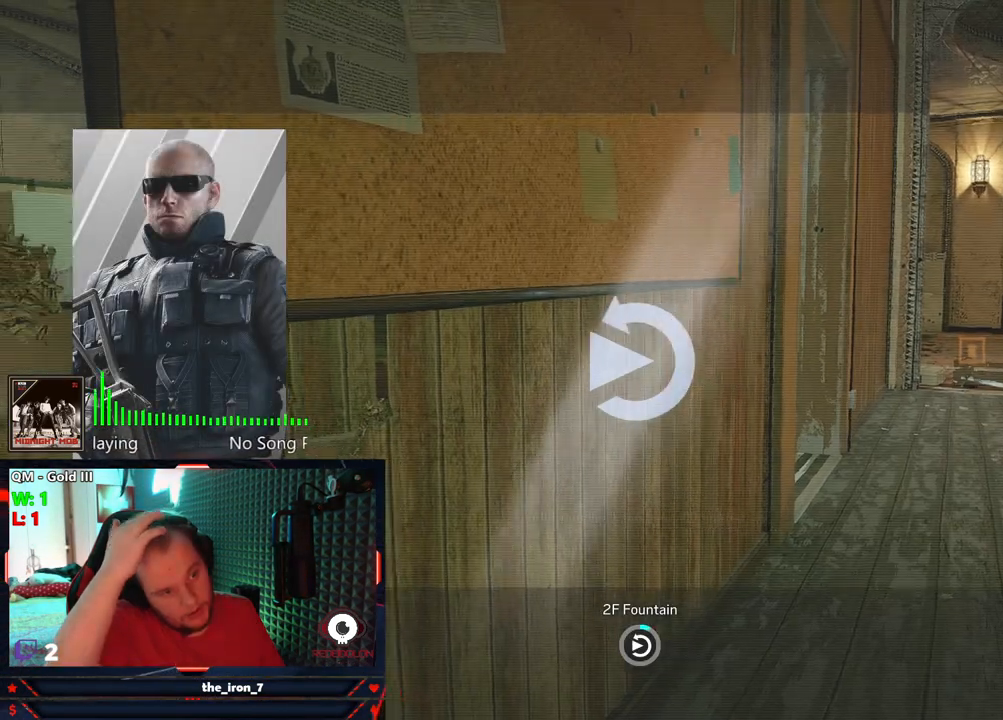
{"keys": [], "mouse": [], "mouse_move": "still", "events": [[375, "tab", "up"]]}